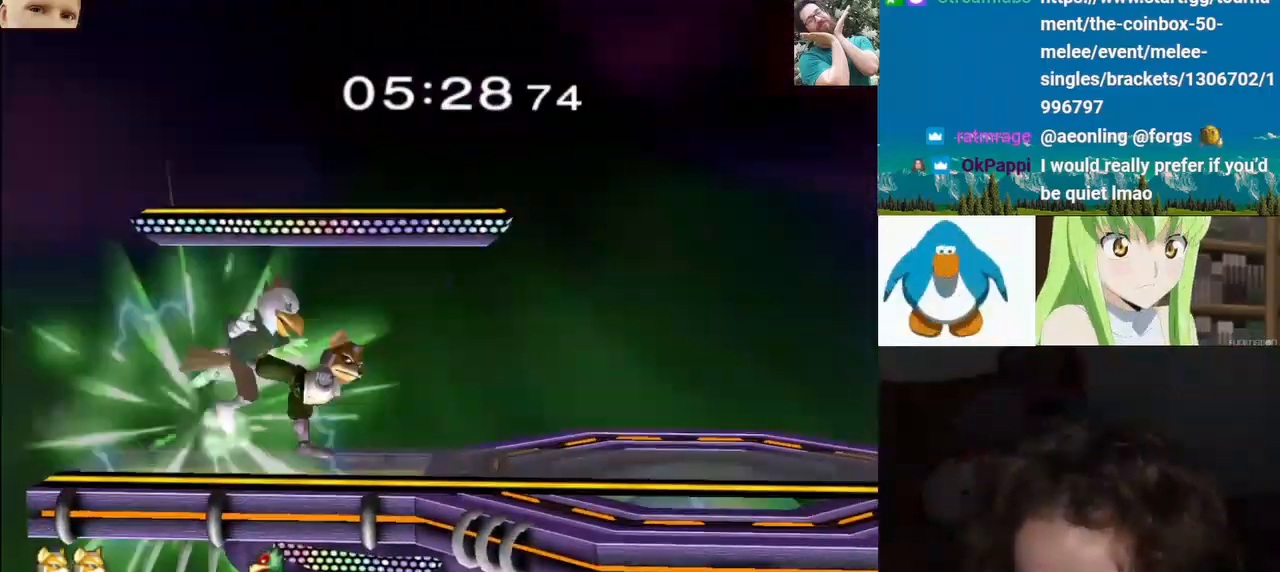
Gameplay with a controller (Nintendo layout); each line is a JSON object with the inputs held at the frame after it. "events" lists button and stick changes between this image and that frame as [ms after this image, input, new state], when the widget could be followed in between. Not read: L3 R3.
{"buttons": ["Y"], "left_stick": "right", "right_stick": "center", "events": [[250, "Y", "down"], [350, "Y", "up"], [400, "Y", "down"]]}
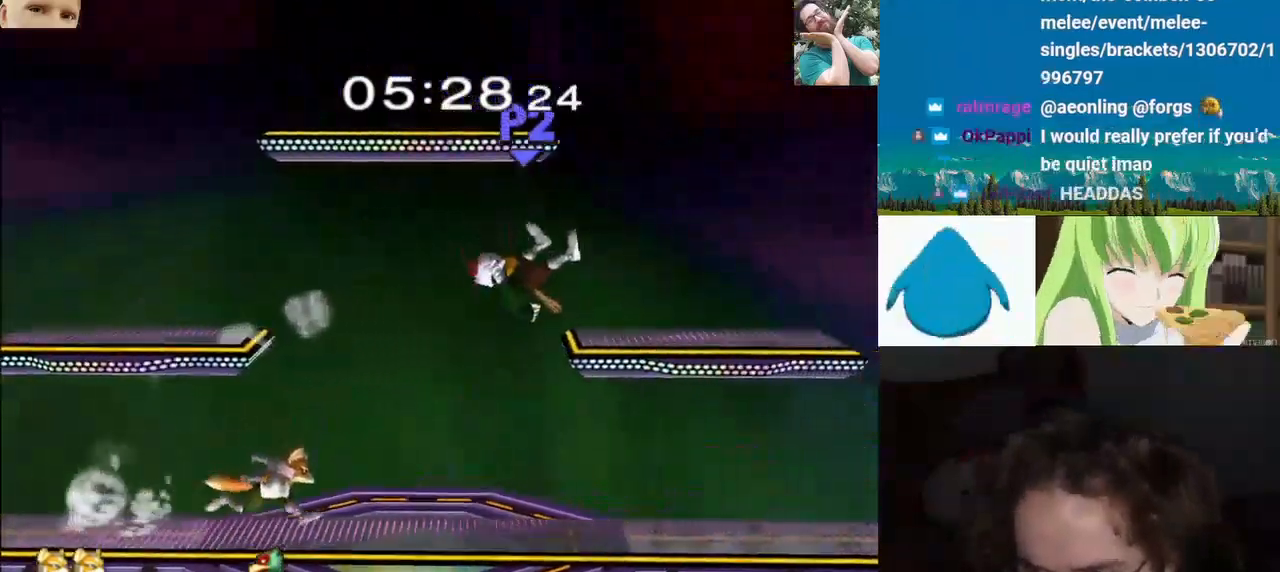
{"buttons": [], "left_stick": "up-left", "right_stick": "center", "events": [[17, "Y", "up"], [67, "Y", "down"], [150, "L1", "down"], [150, "left_stick", "up"], [167, "Y", "up"], [283, "L1", "up"], [317, "left_stick", "down"], [450, "left_stick", "up-left"]]}
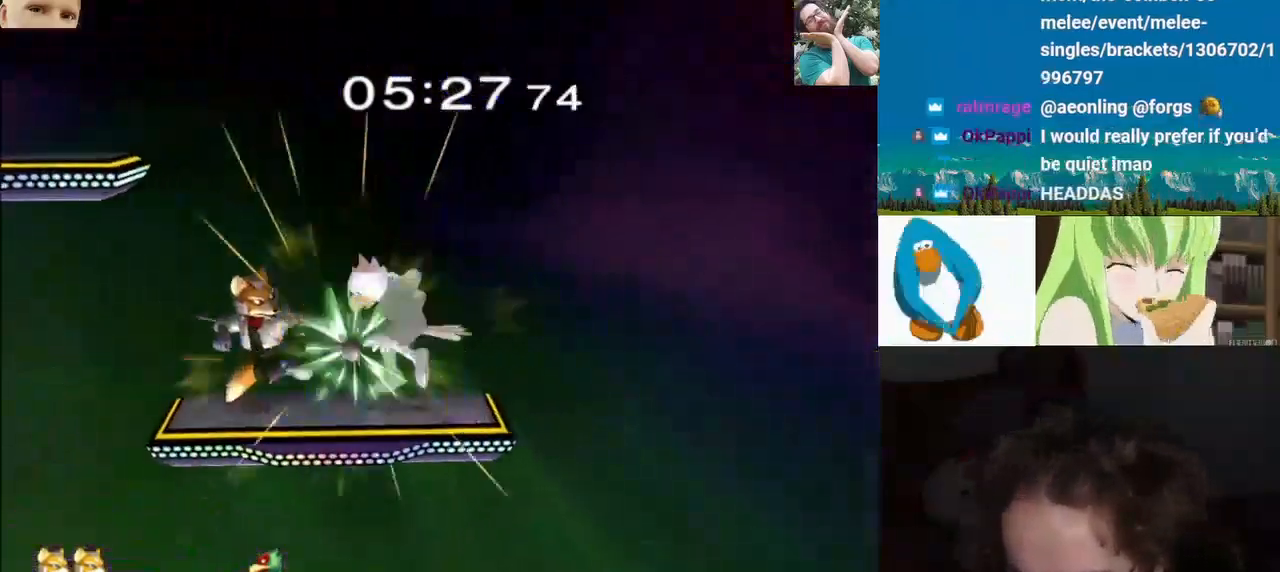
{"buttons": [], "left_stick": "left", "right_stick": "center", "events": [[367, "Y", "down"], [367, "left_stick", "left"], [433, "Y", "up"]]}
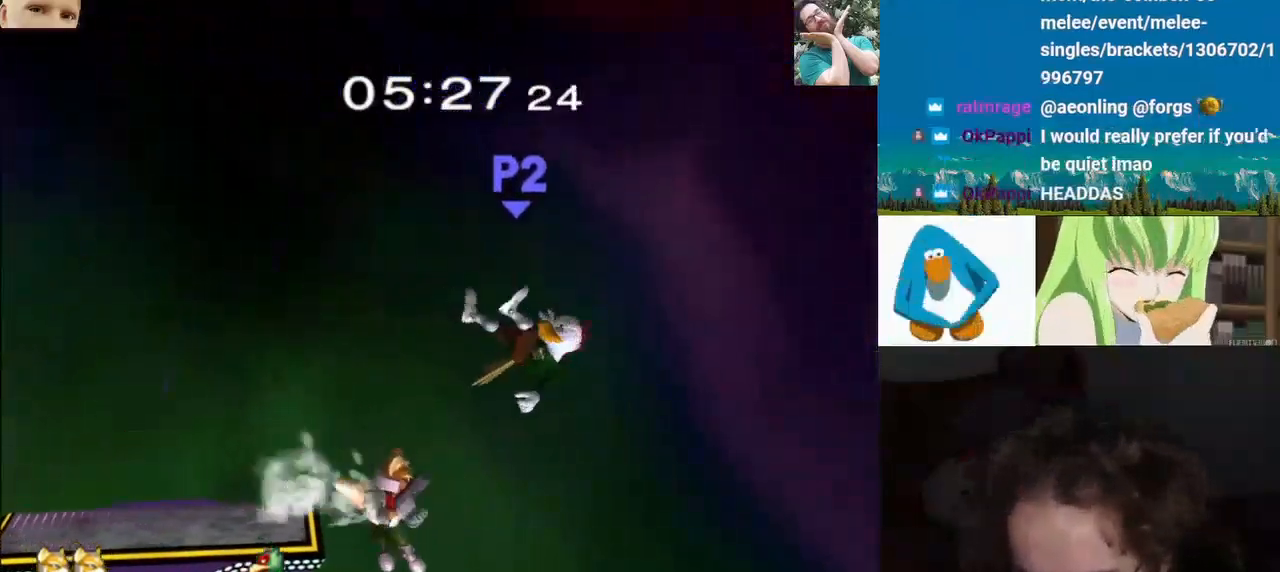
{"buttons": ["Y"], "left_stick": "left", "right_stick": "center", "events": [[333, "Y", "down"], [433, "Y", "up"], [483, "Y", "down"]]}
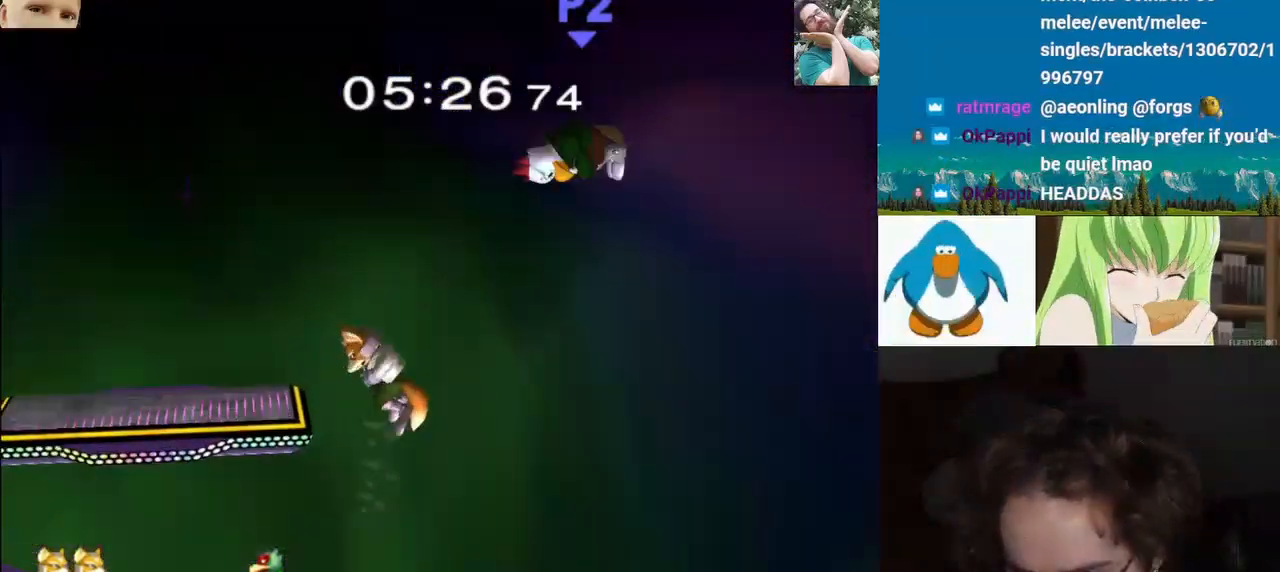
{"buttons": [], "left_stick": "up-left", "right_stick": "center", "events": [[33, "left_stick", "up-right"], [400, "Y", "up"], [433, "left_stick", "up-left"]]}
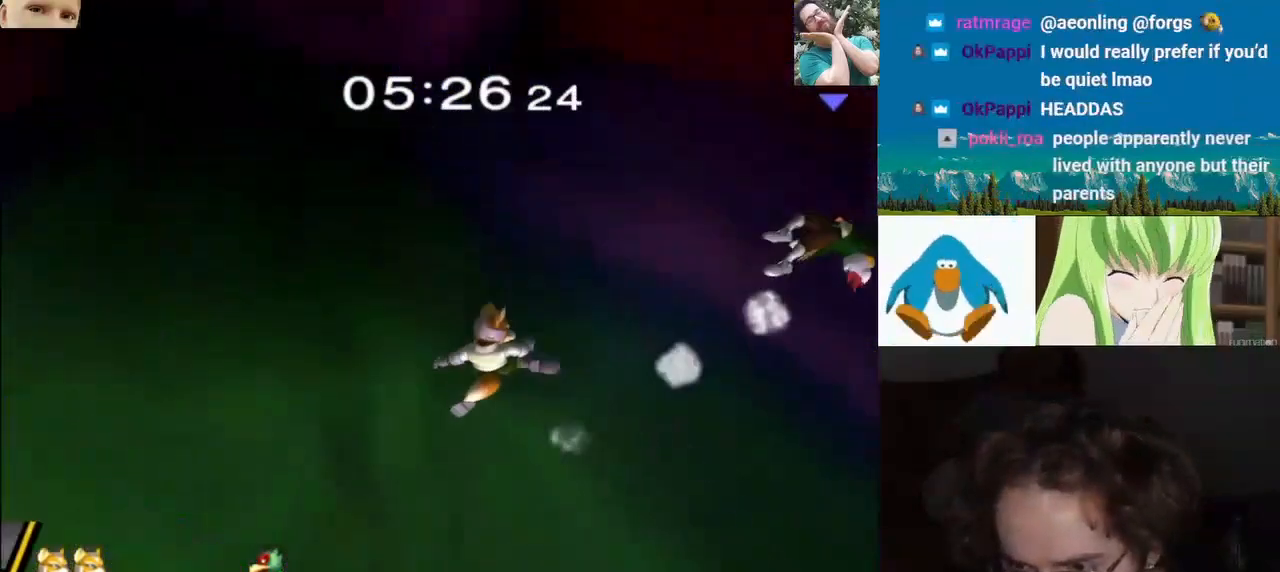
{"buttons": [], "left_stick": "center", "right_stick": "center", "events": [[150, "left_stick", "center"]]}